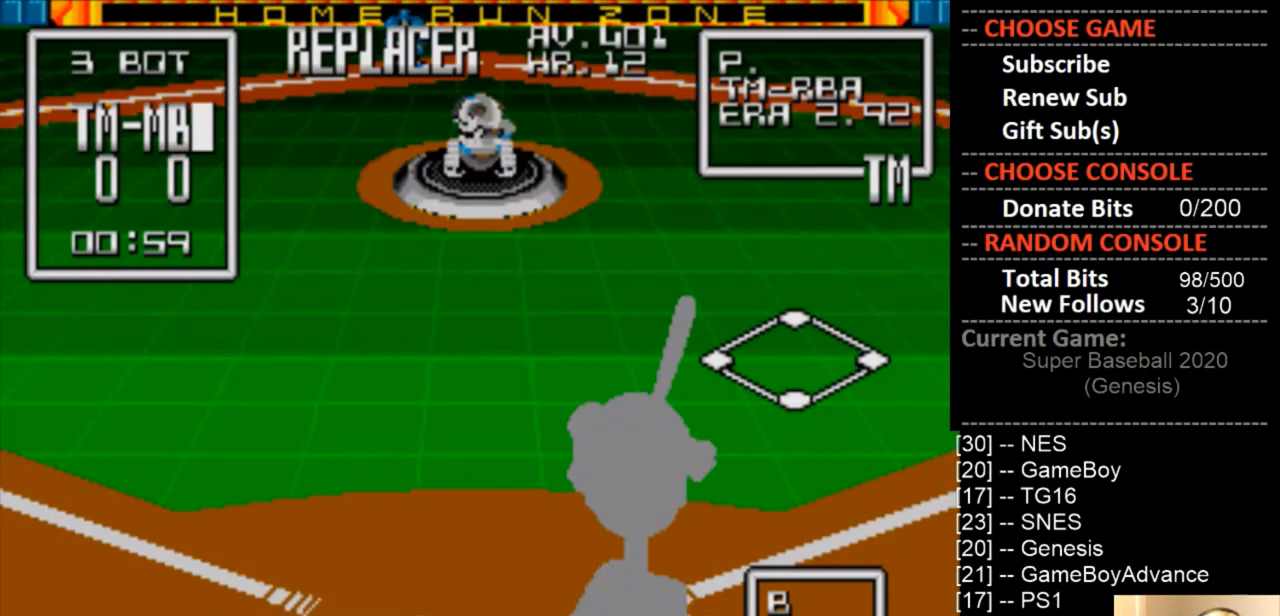
Gameplay with a controller (PlayStation layout); each line is a JSON object with the inputs held at the frame after it. "events" lists button and stick changes between this image and that frame as [ms after this image, input, new state], when the widget could be followed in between. Not read: left_stick right_stick.
{"buttons": ["DPAD_RIGHT"], "events": [[367, "DPAD_RIGHT", "down"]]}
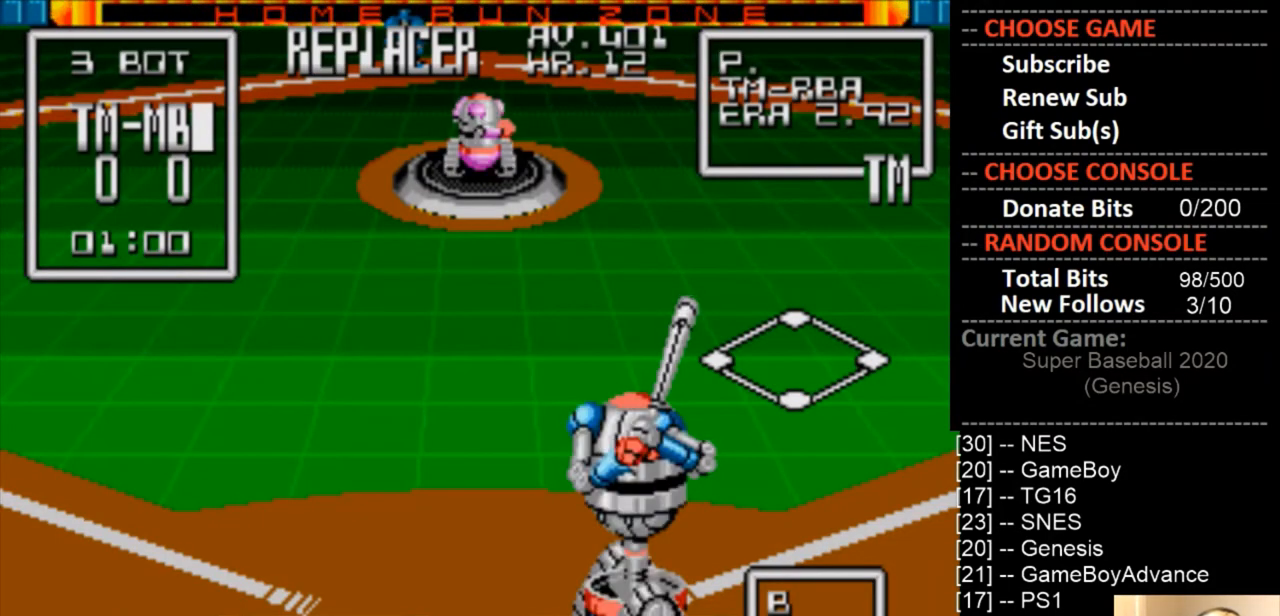
{"buttons": ["DPAD_RIGHT"], "events": []}
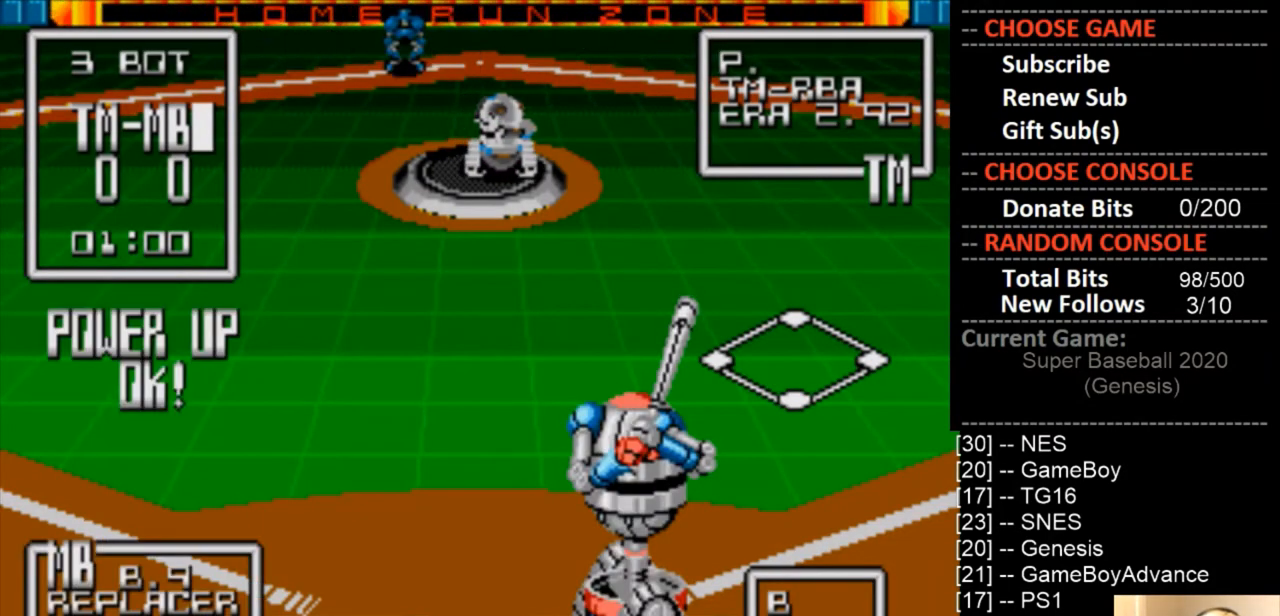
{"buttons": ["DPAD_DOWN"], "events": [[333, "DPAD_RIGHT", "up"], [500, "DPAD_DOWN", "down"]]}
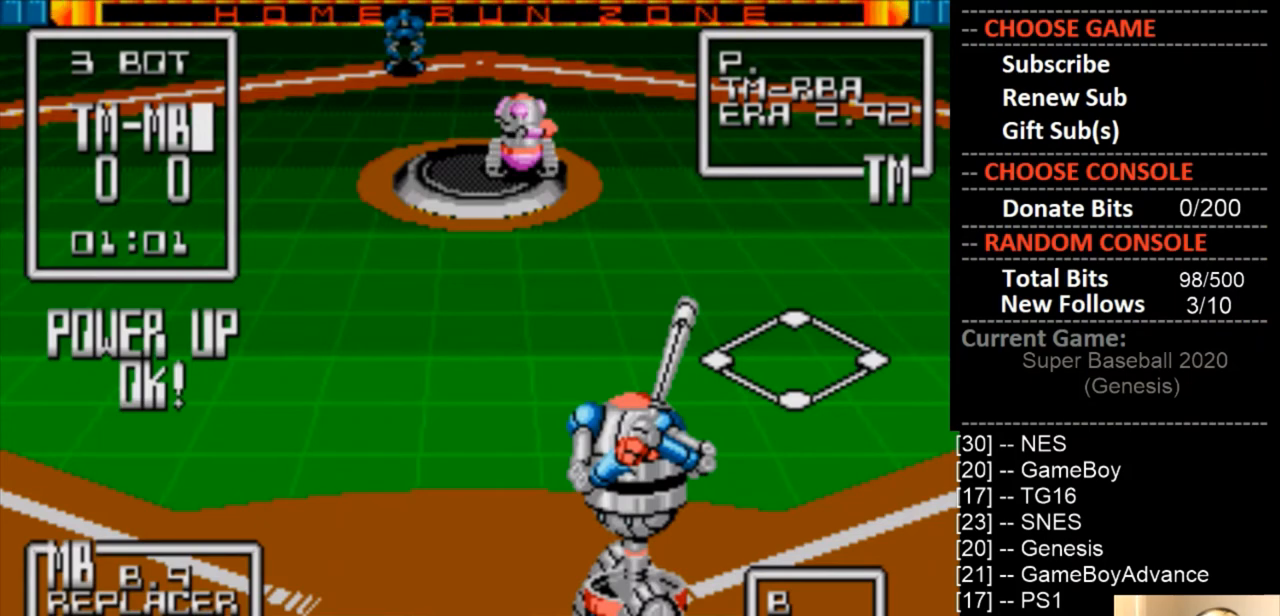
{"buttons": ["DPAD_DOWN"], "events": [[33, "CIRCLE", "down"], [133, "CIRCLE", "up"]]}
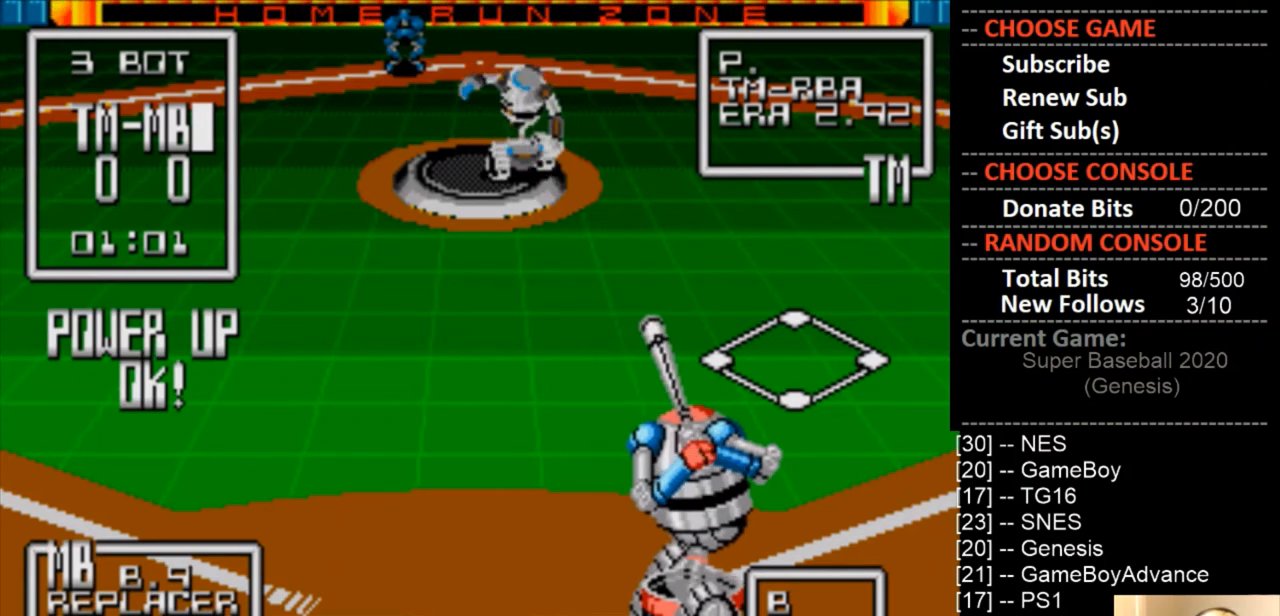
{"buttons": ["DPAD_DOWN"], "events": []}
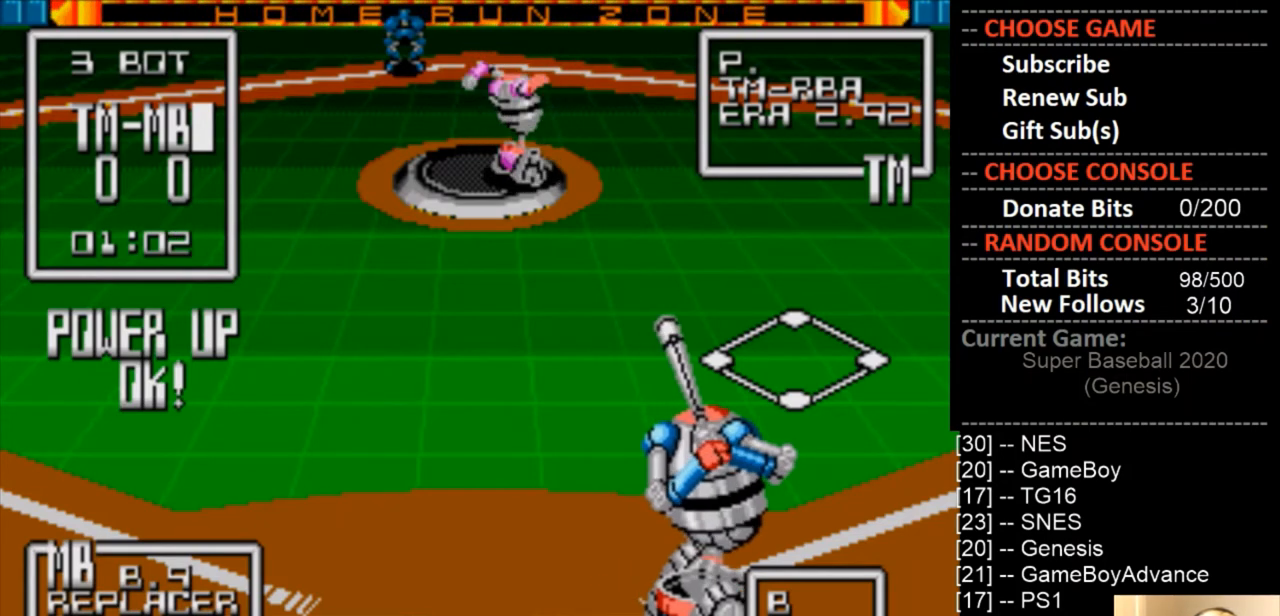
{"buttons": ["DPAD_DOWN", "DPAD_LEFT"], "events": [[67, "DPAD_LEFT", "down"]]}
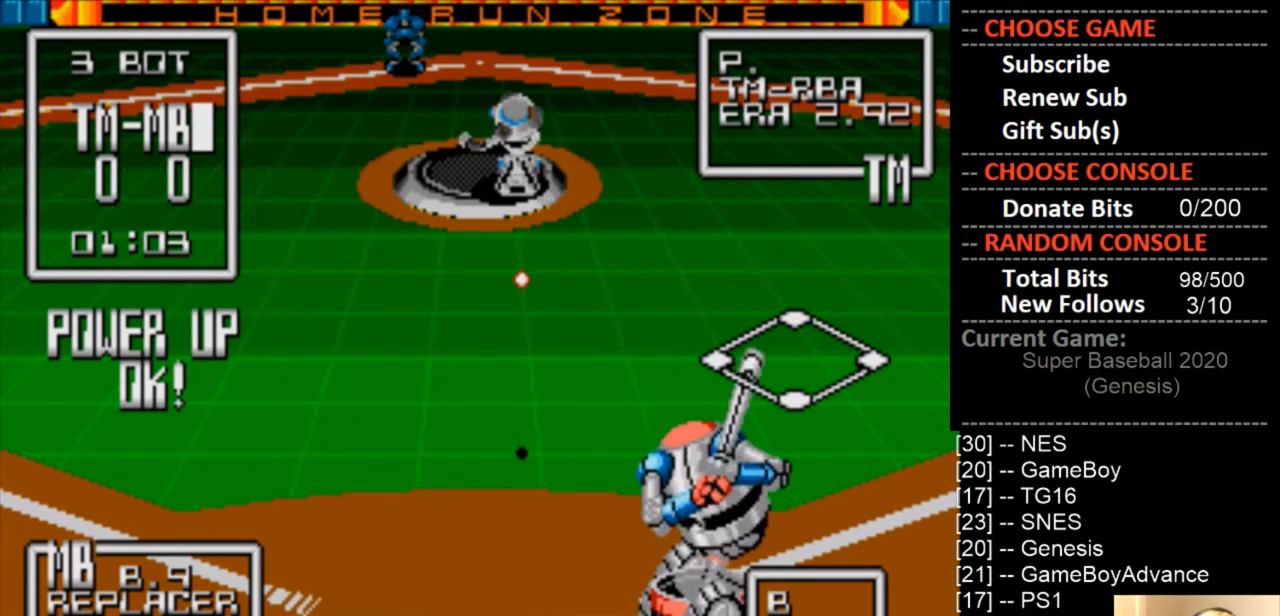
{"buttons": [], "events": [[67, "DPAD_LEFT", "up"], [433, "DPAD_DOWN", "up"]]}
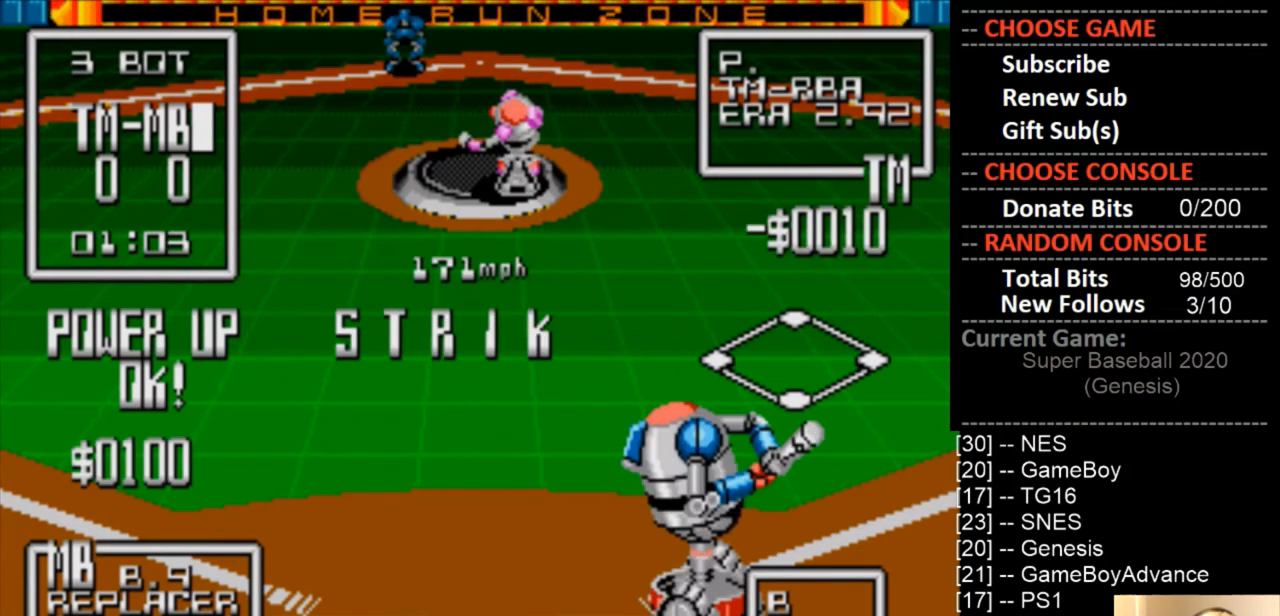
{"buttons": ["DPAD_RIGHT"], "events": [[433, "DPAD_RIGHT", "down"]]}
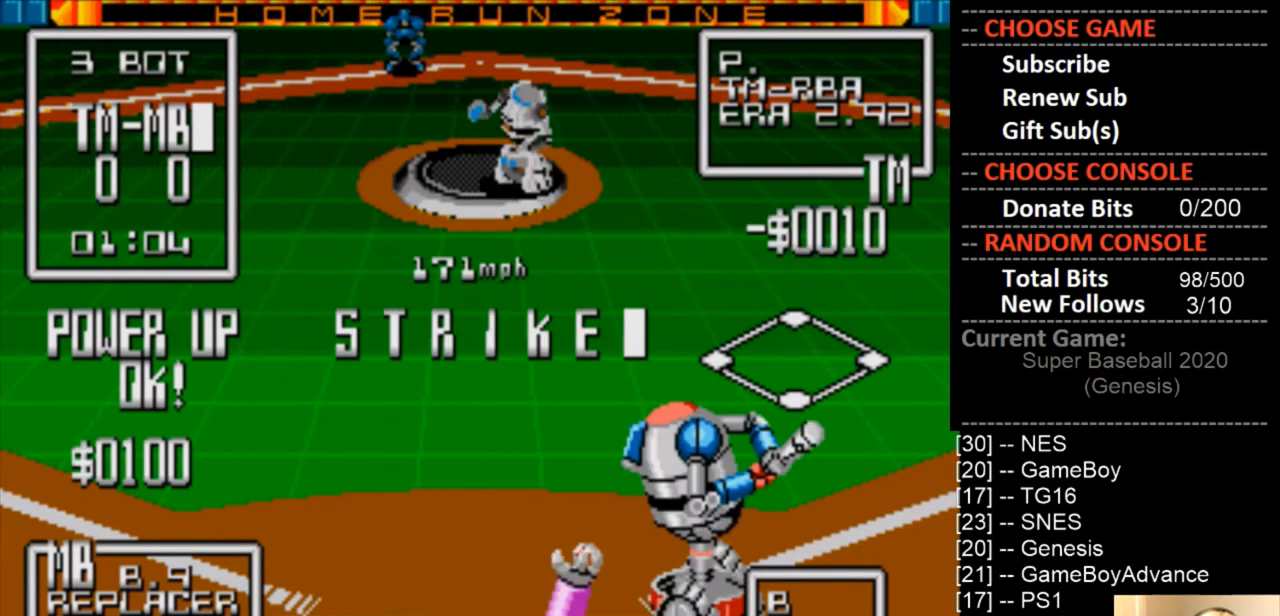
{"buttons": ["DPAD_RIGHT"], "events": []}
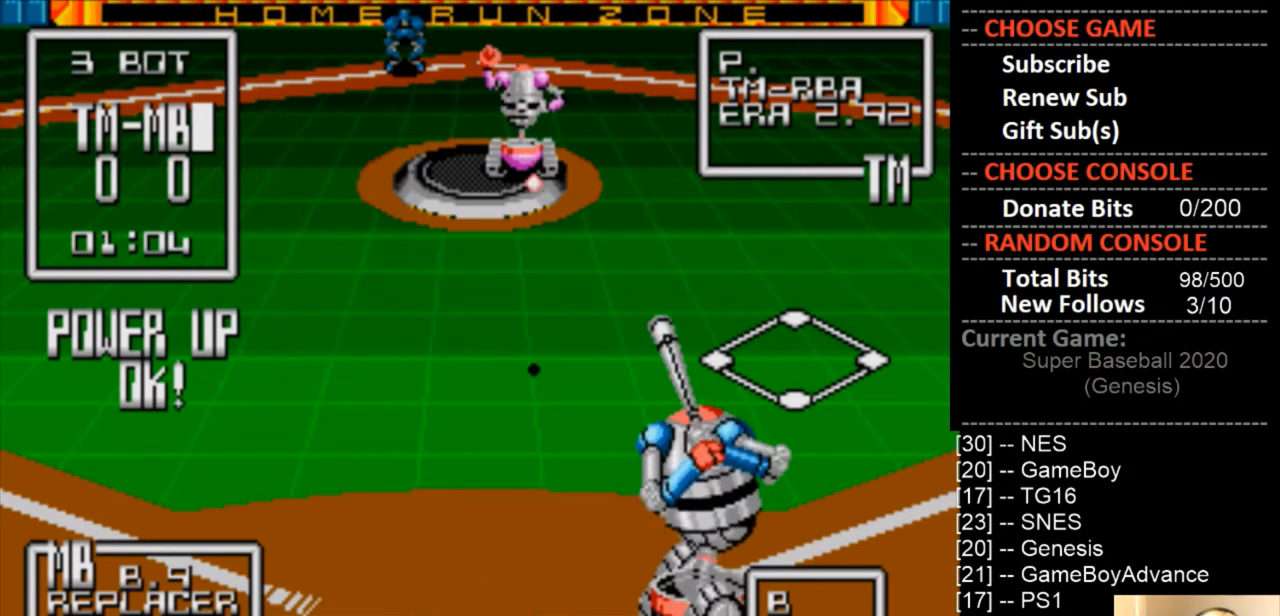
{"buttons": ["DPAD_DOWN"], "events": [[33, "DPAD_RIGHT", "up"], [367, "DPAD_DOWN", "down"]]}
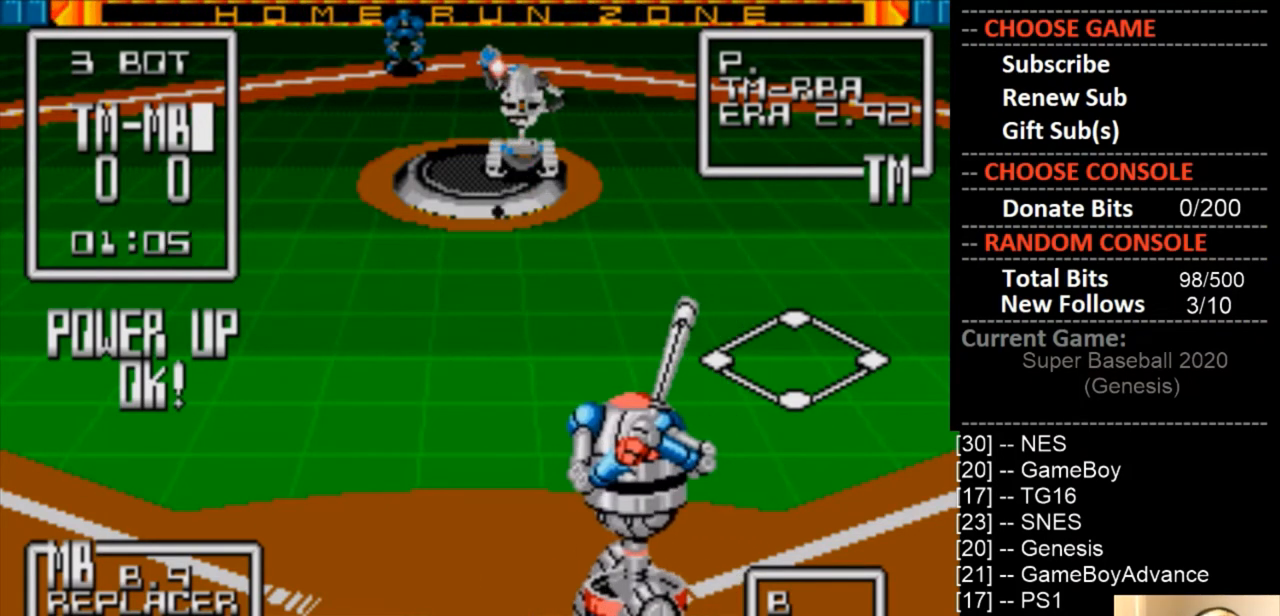
{"buttons": ["DPAD_DOWN"], "events": []}
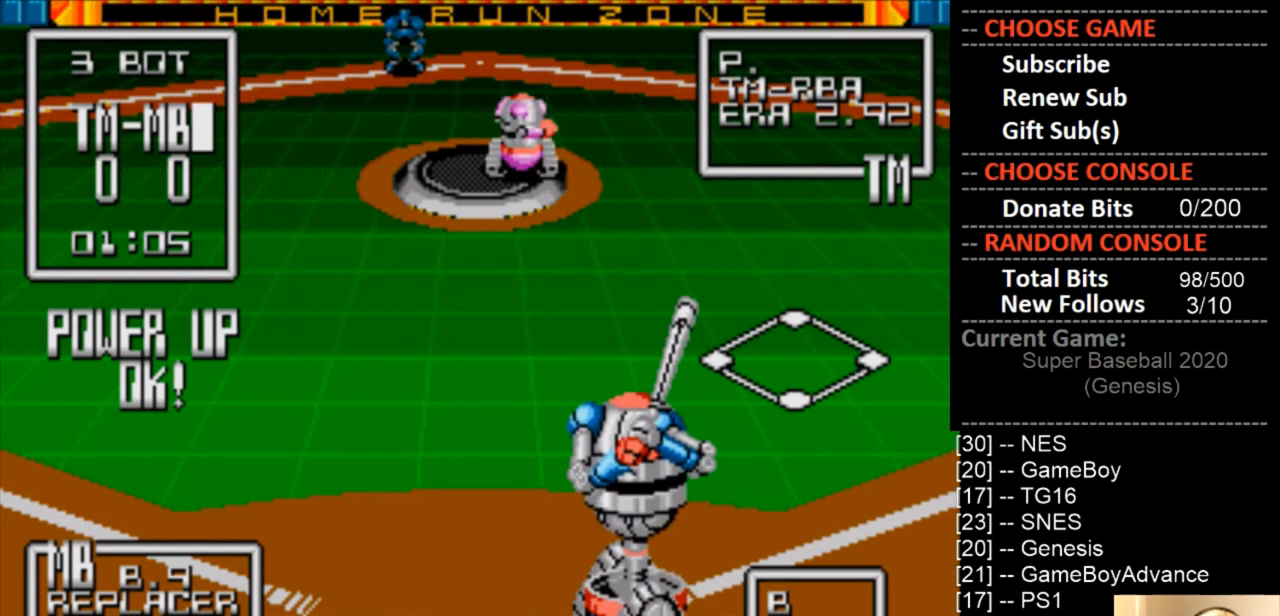
{"buttons": ["DPAD_DOWN"], "events": [[133, "CIRCLE", "down"], [267, "CIRCLE", "up"]]}
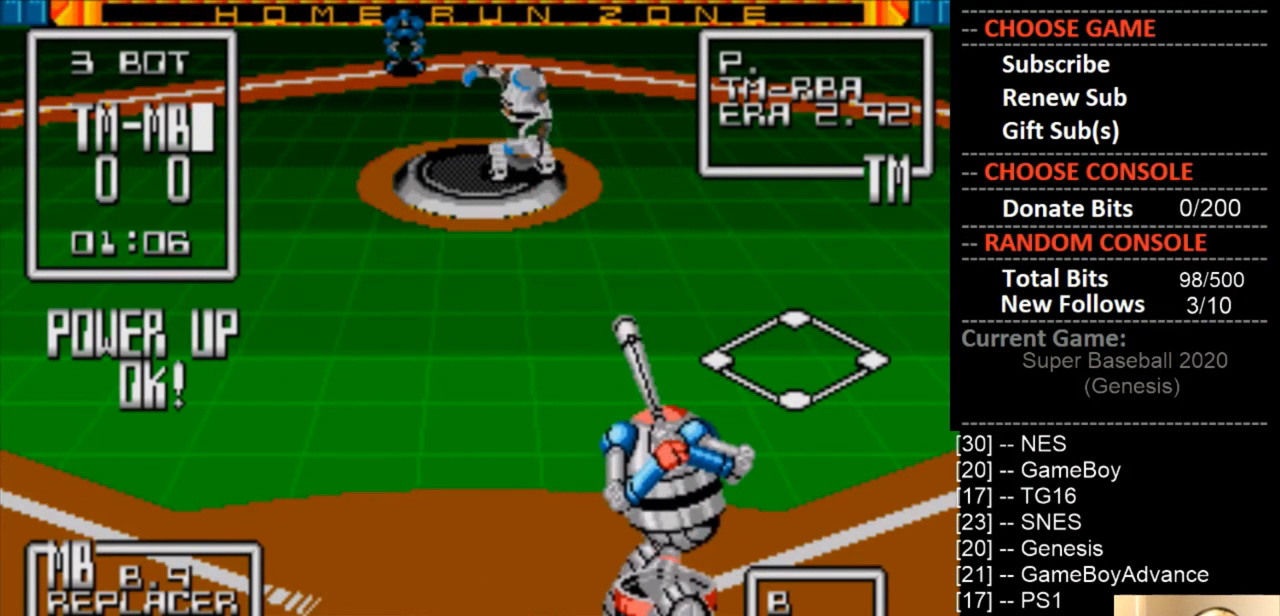
{"buttons": ["DPAD_DOWN"], "events": []}
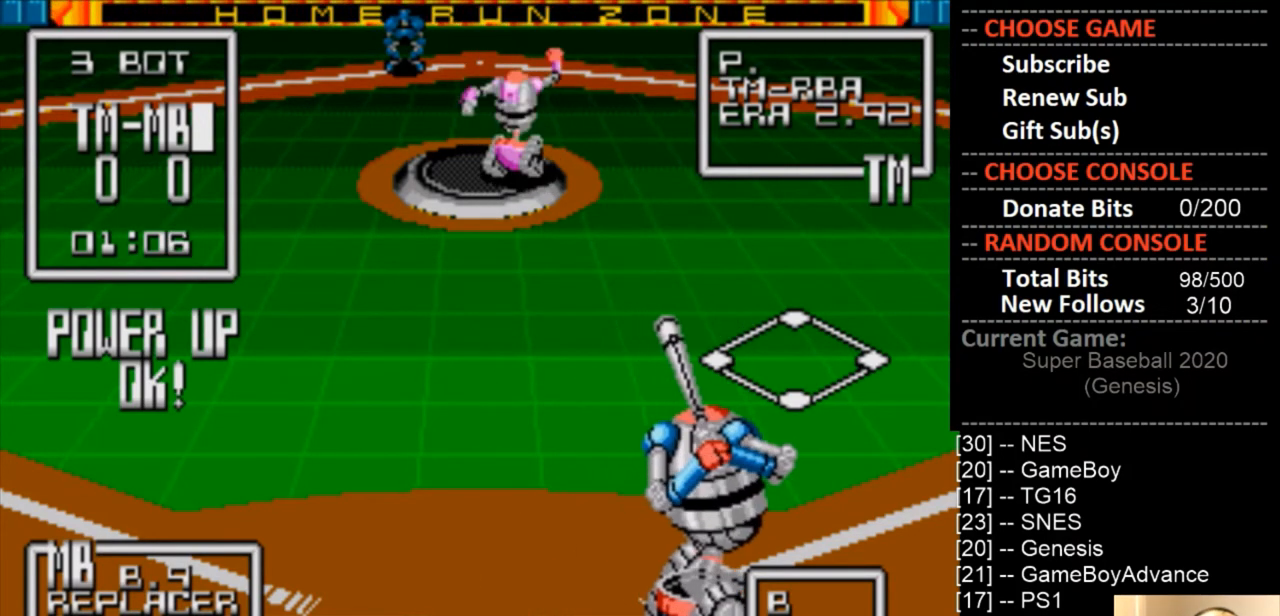
{"buttons": ["DPAD_DOWN", "DPAD_LEFT"], "events": [[267, "DPAD_LEFT", "down"]]}
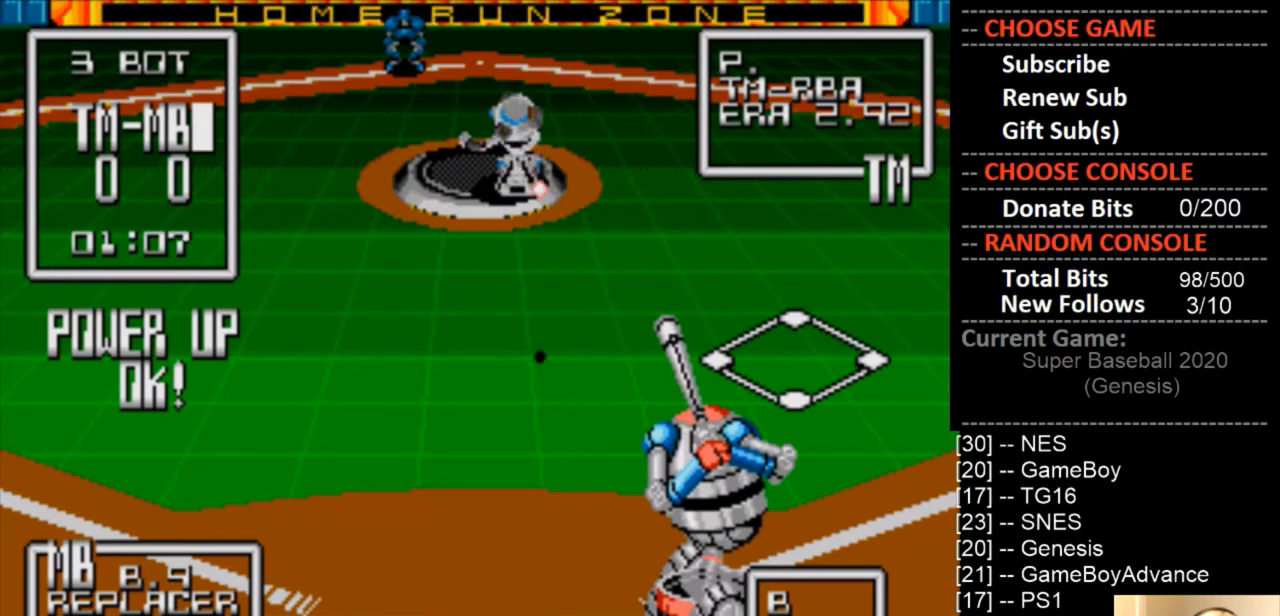
{"buttons": [], "events": [[433, "DPAD_LEFT", "up"], [467, "DPAD_DOWN", "up"]]}
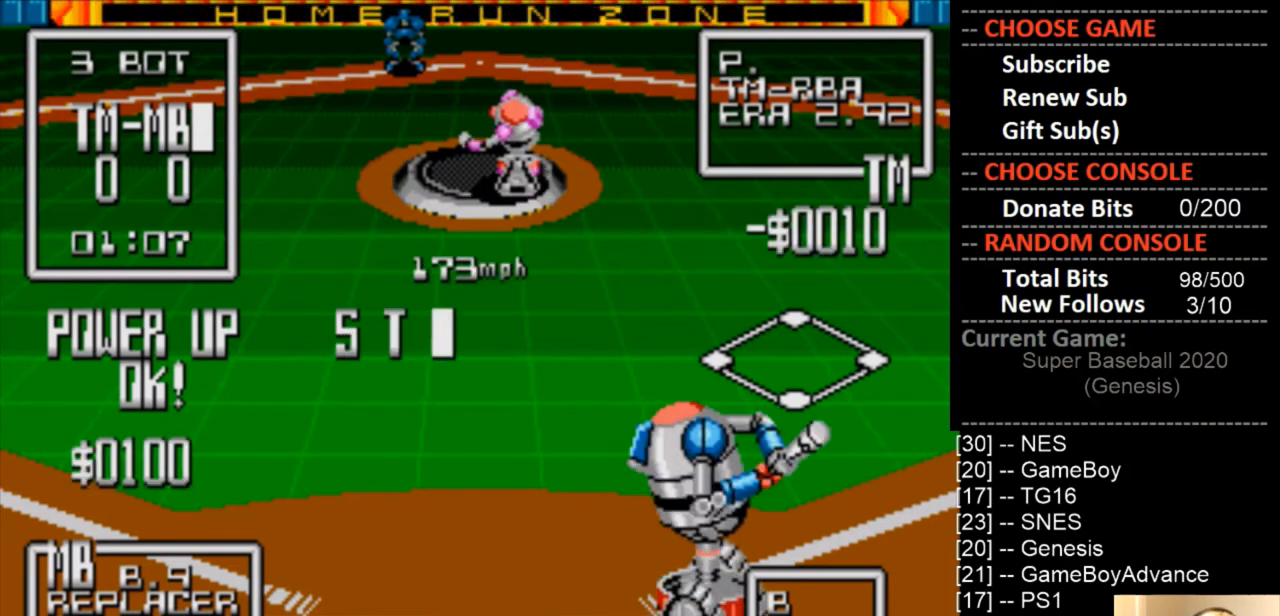
{"buttons": ["DPAD_RIGHT"], "events": [[400, "DPAD_RIGHT", "down"]]}
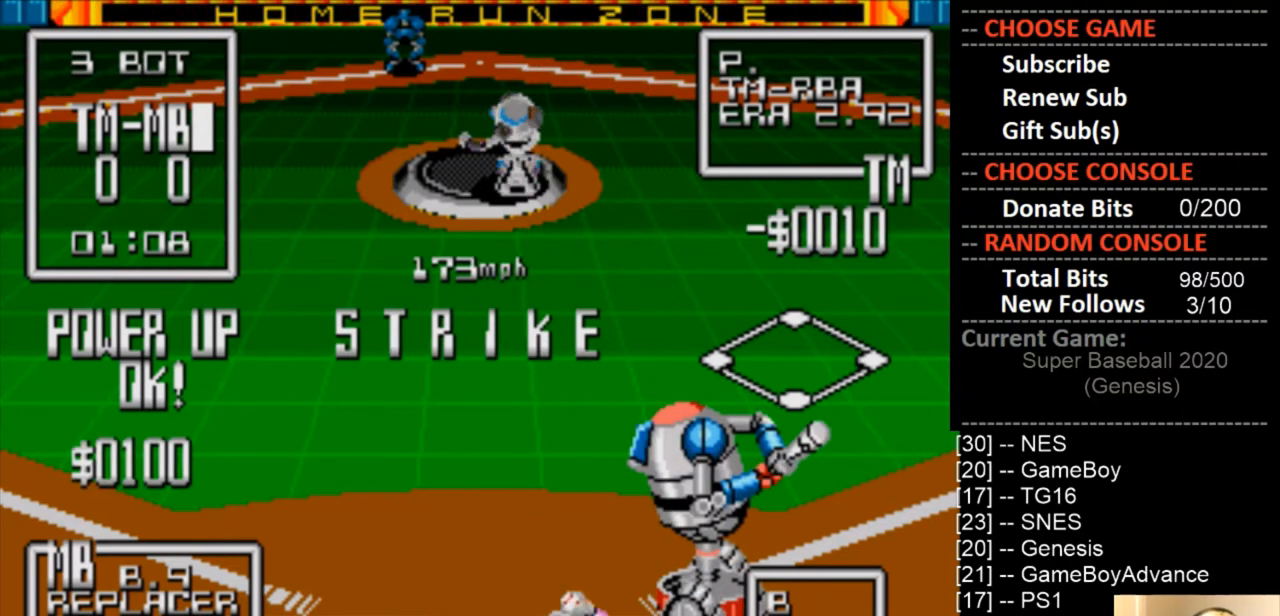
{"buttons": [], "events": [[400, "DPAD_RIGHT", "up"]]}
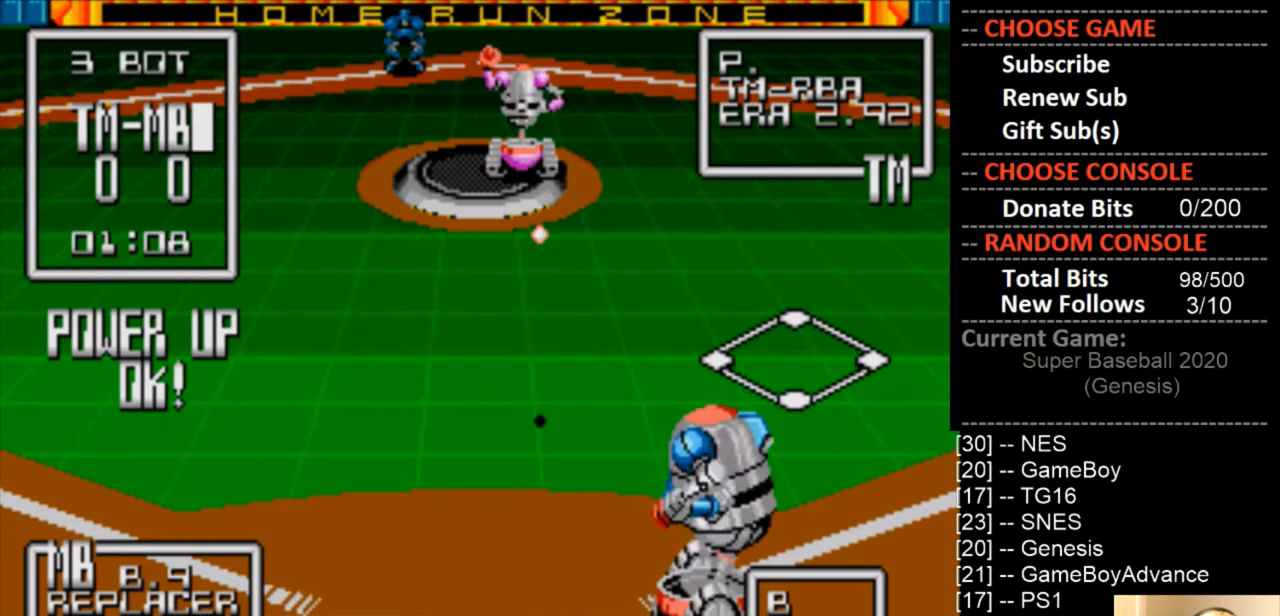
{"buttons": ["DPAD_DOWN"], "events": [[167, "DPAD_DOWN", "down"]]}
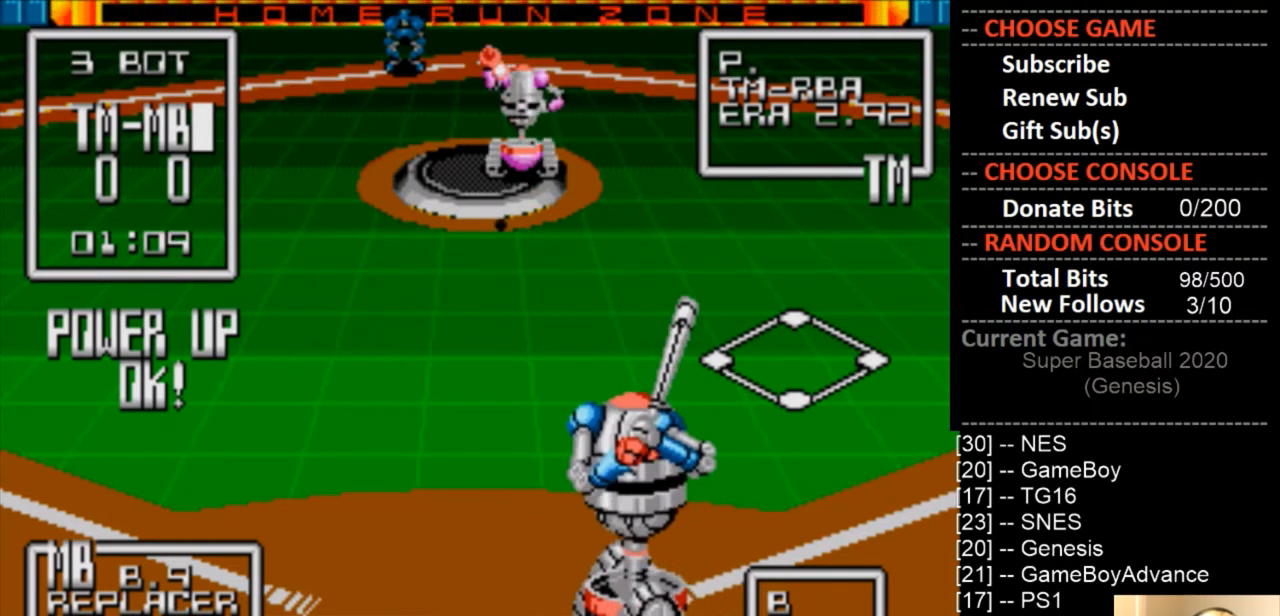
{"buttons": ["DPAD_DOWN"], "events": []}
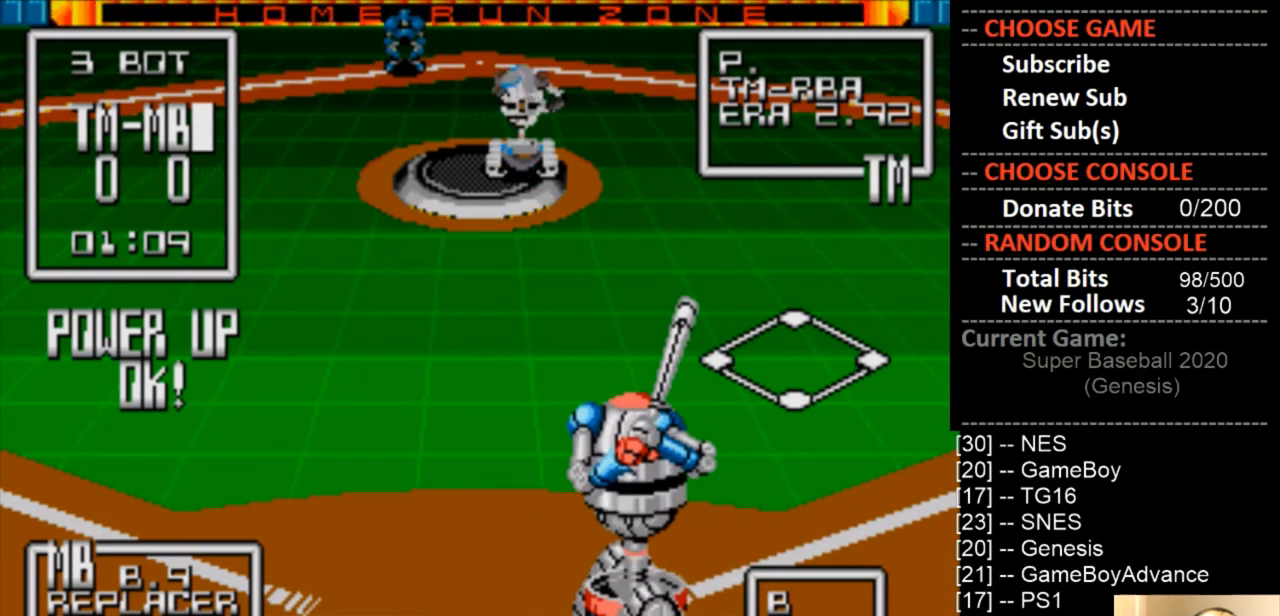
{"buttons": ["DPAD_DOWN"], "events": [[33, "CIRCLE", "down"], [133, "CIRCLE", "up"]]}
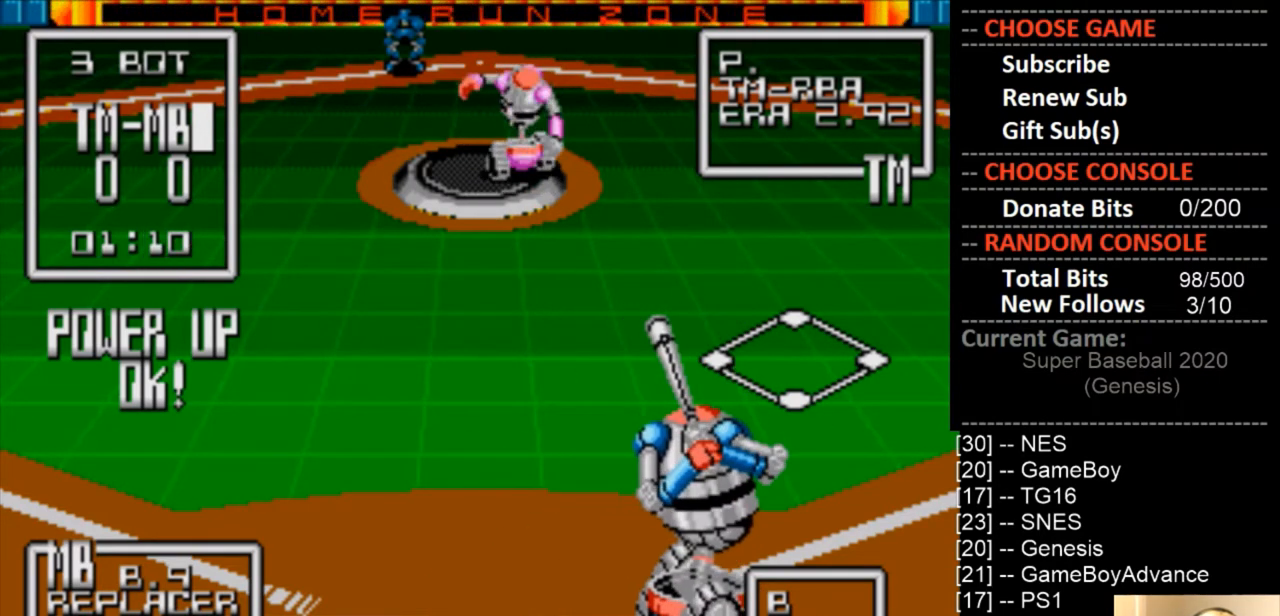
{"buttons": ["DPAD_DOWN"], "events": []}
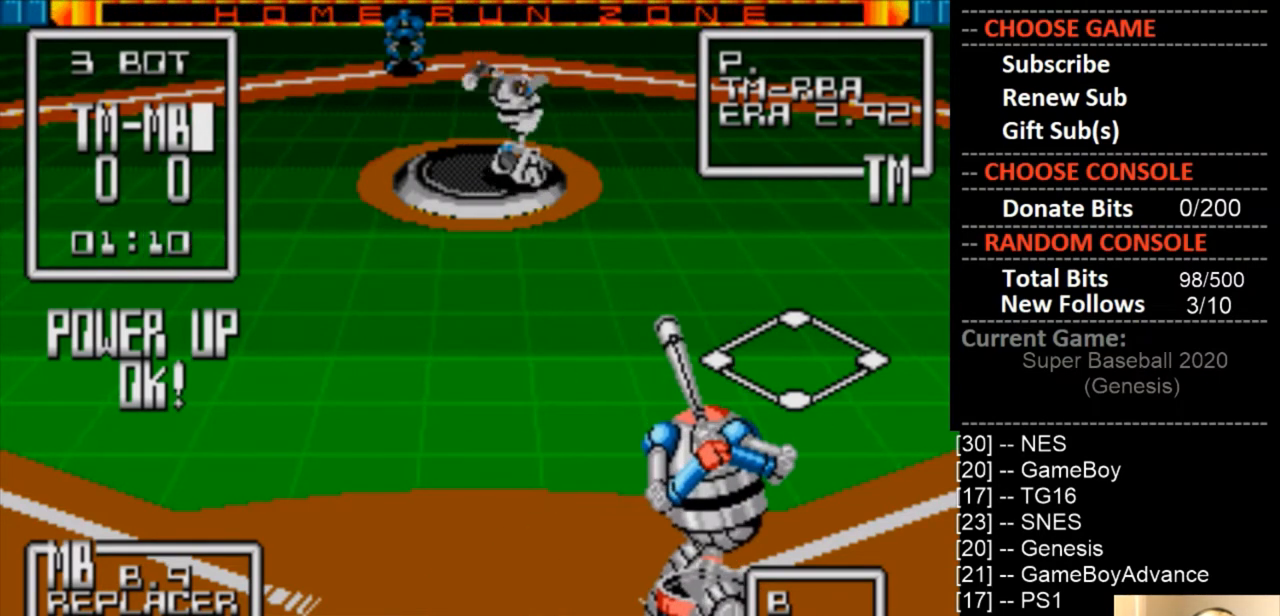
{"buttons": ["DPAD_DOWN"], "events": [[100, "DPAD_LEFT", "down"], [500, "DPAD_LEFT", "up"]]}
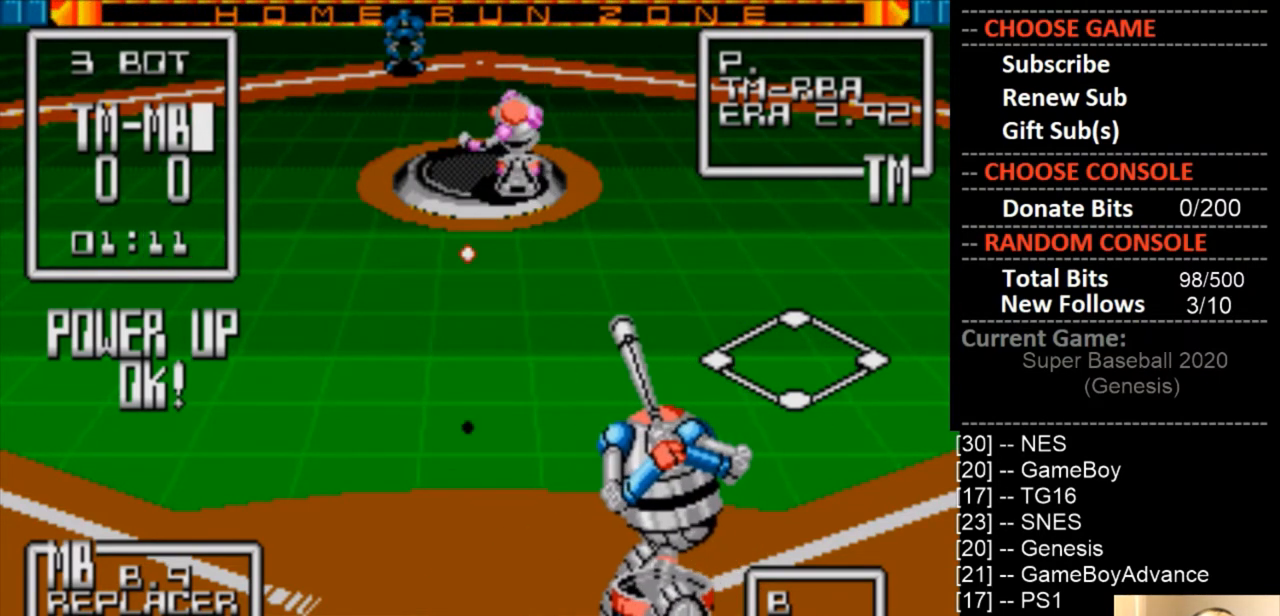
{"buttons": [], "events": [[33, "DPAD_RIGHT", "down"], [400, "DPAD_DOWN", "up"], [467, "DPAD_RIGHT", "up"]]}